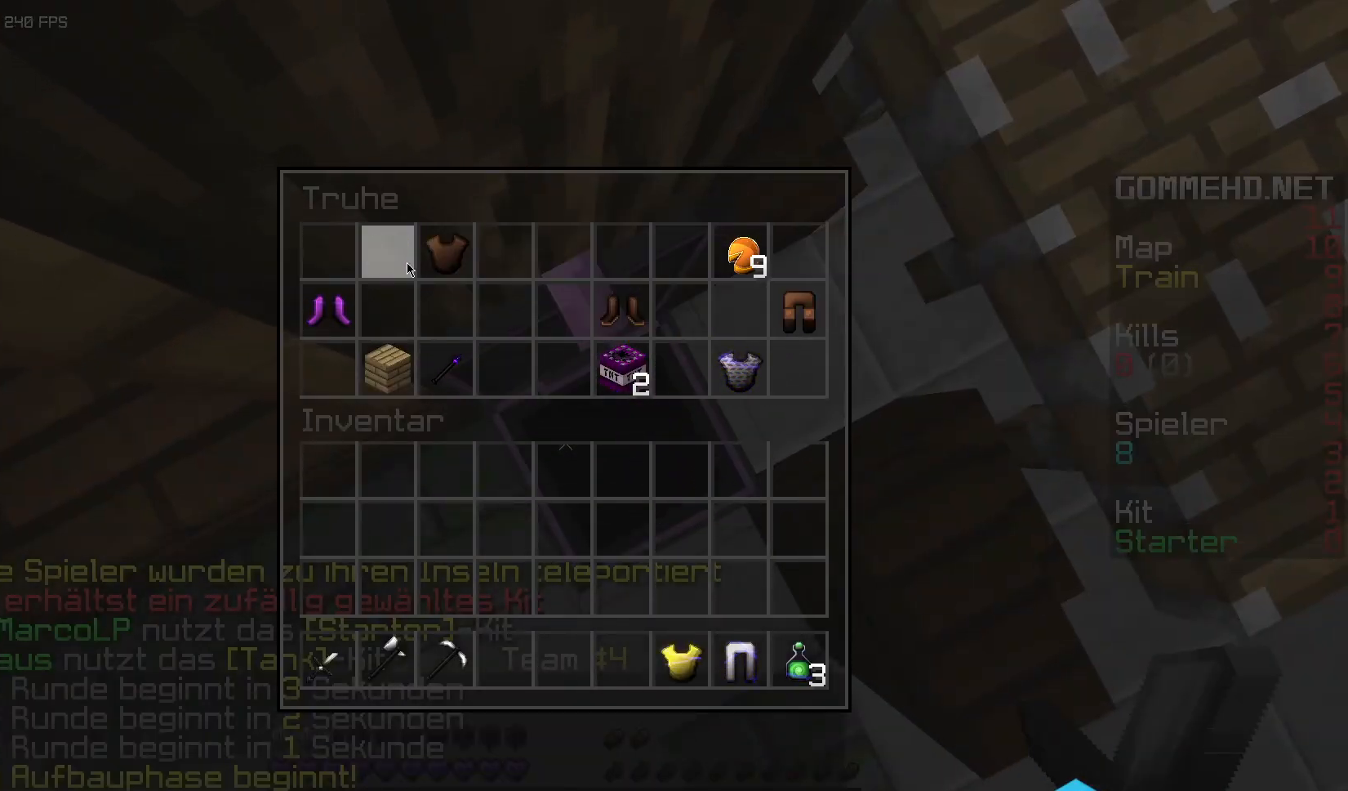
Gameplay with keyboard and mouse; each line is a JSON object with the keys and mouse buttons held at the frame after it. "events" lists presses ("down") and releases ("up") of "a", "d", "s", "space", "w", "mouse_left" and "mouse_right" between this image and that frame as [ms after this image, input, new state], when the widget could be followed in between. "mouse_left", "mouse_right" = the "left", "right" buttons of the "mouse" list. No other keys are recorded. Fast repeated clicks can show as one long hold. Mouse movement is not recorded.
{"keys": [], "mouse": [], "events": []}
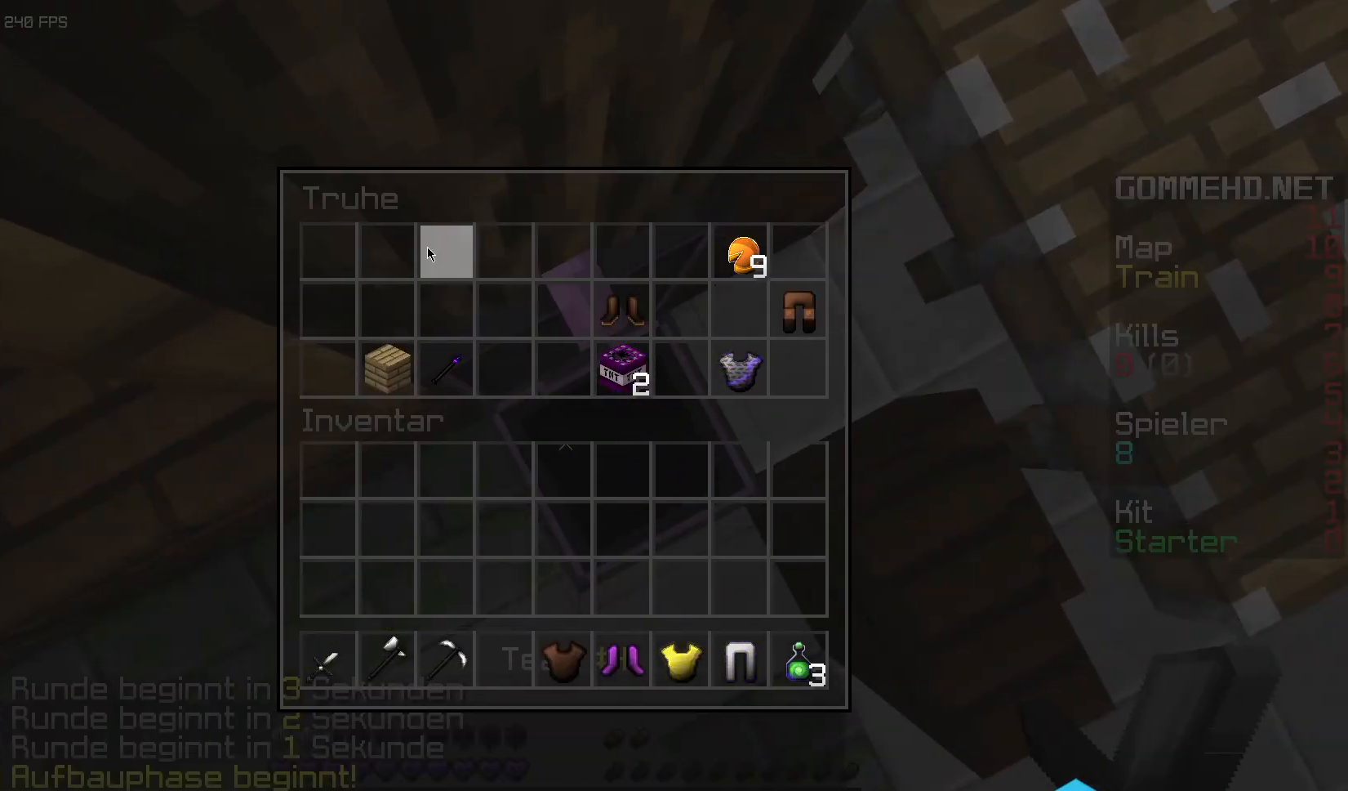
{"keys": [], "mouse": [], "events": []}
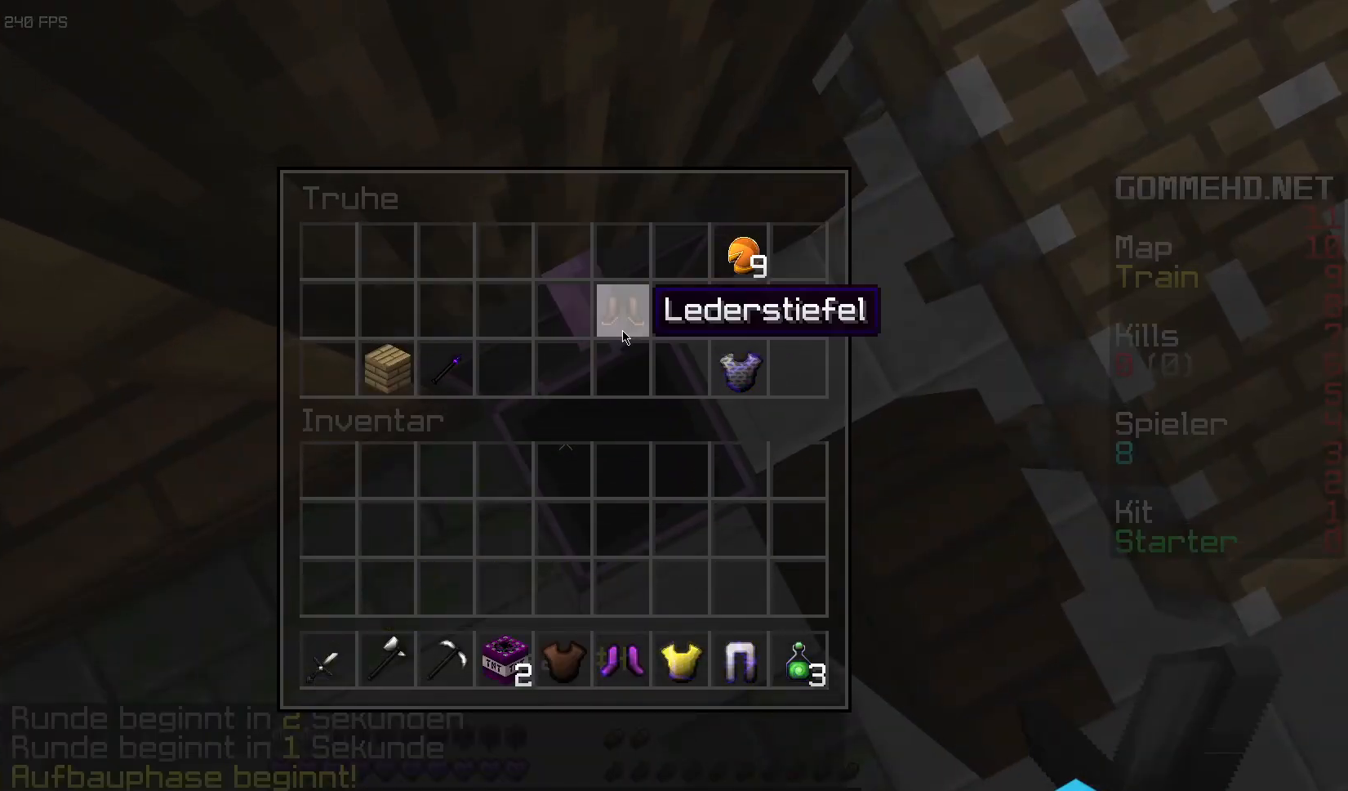
{"keys": [], "mouse": [], "events": []}
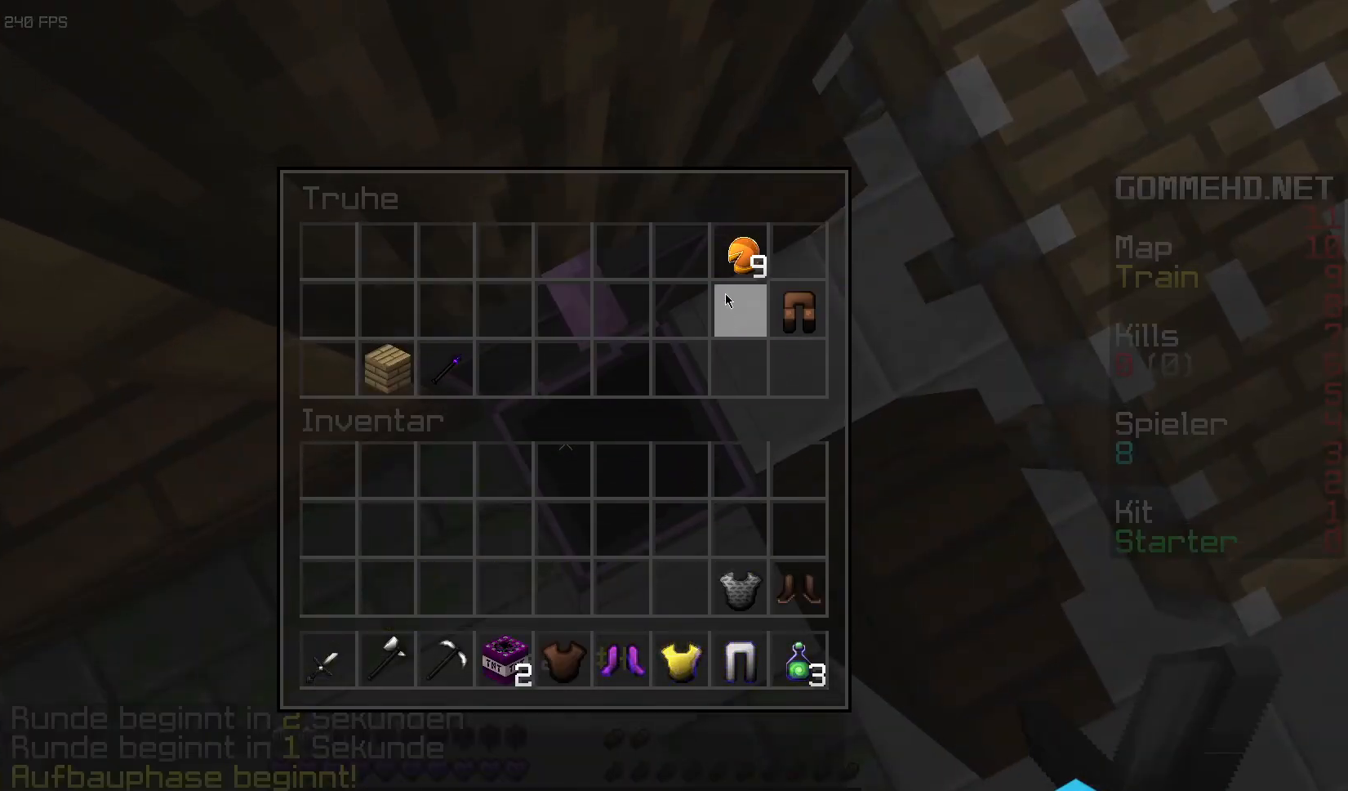
{"keys": [], "mouse": [], "events": []}
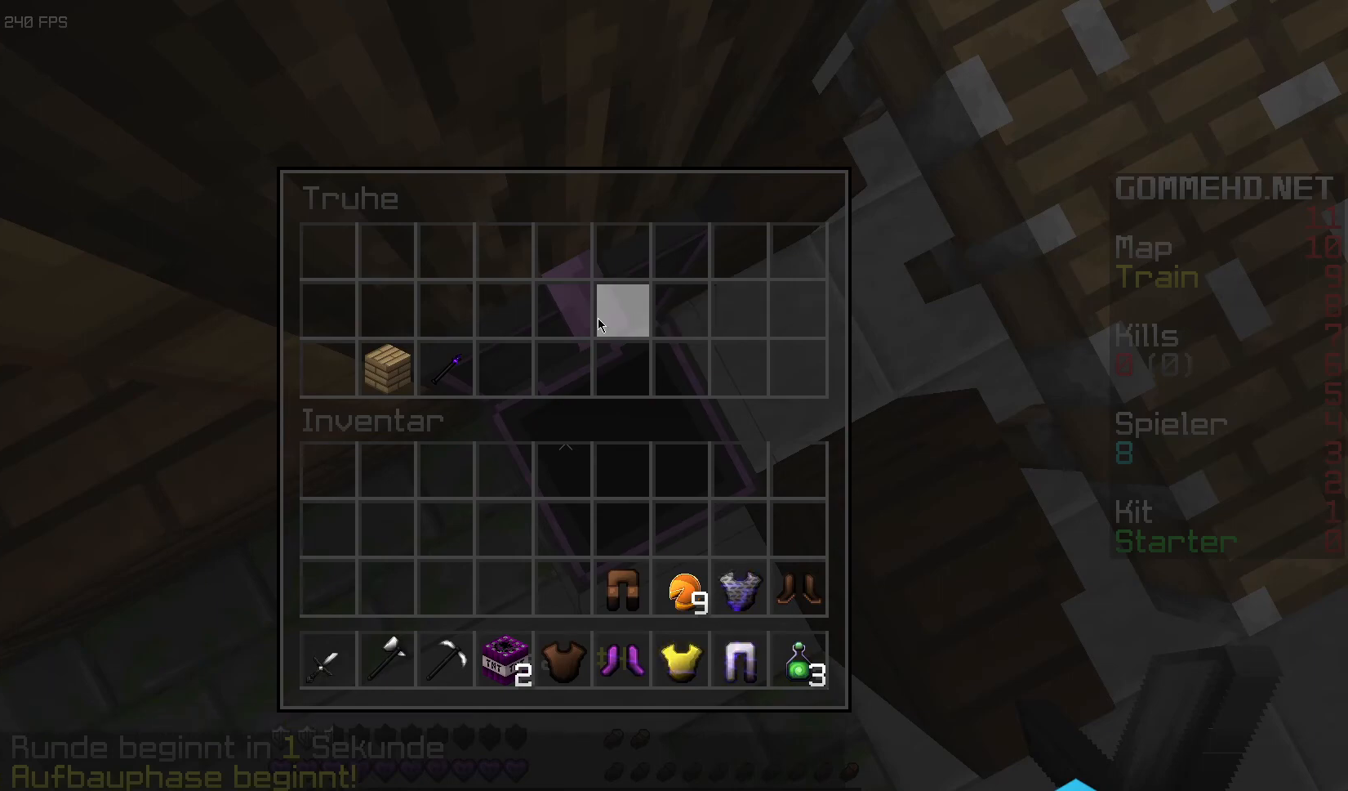
{"keys": [], "mouse": [], "events": []}
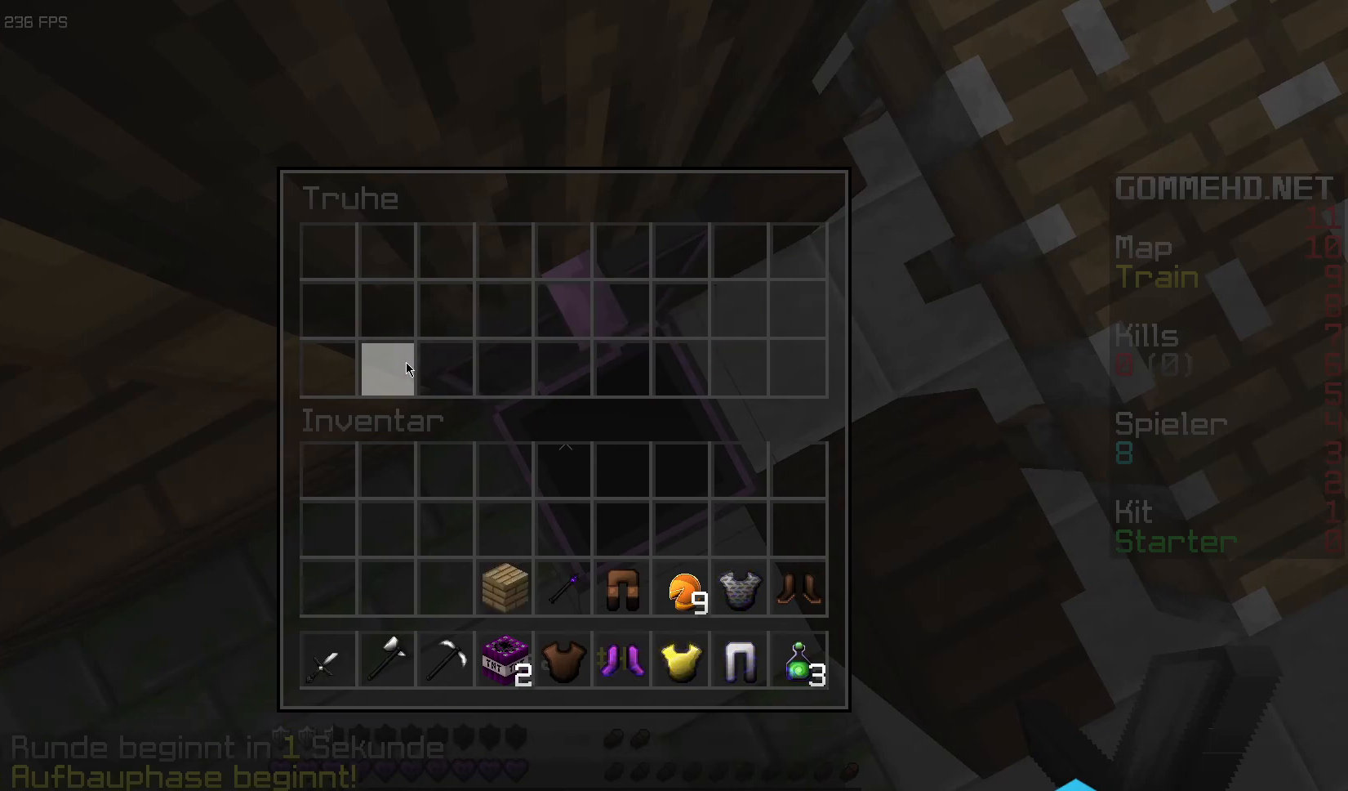
{"keys": ["w"], "mouse": ["left"], "events": [[317, "w", "down"], [467, "mouse_left", "down"]]}
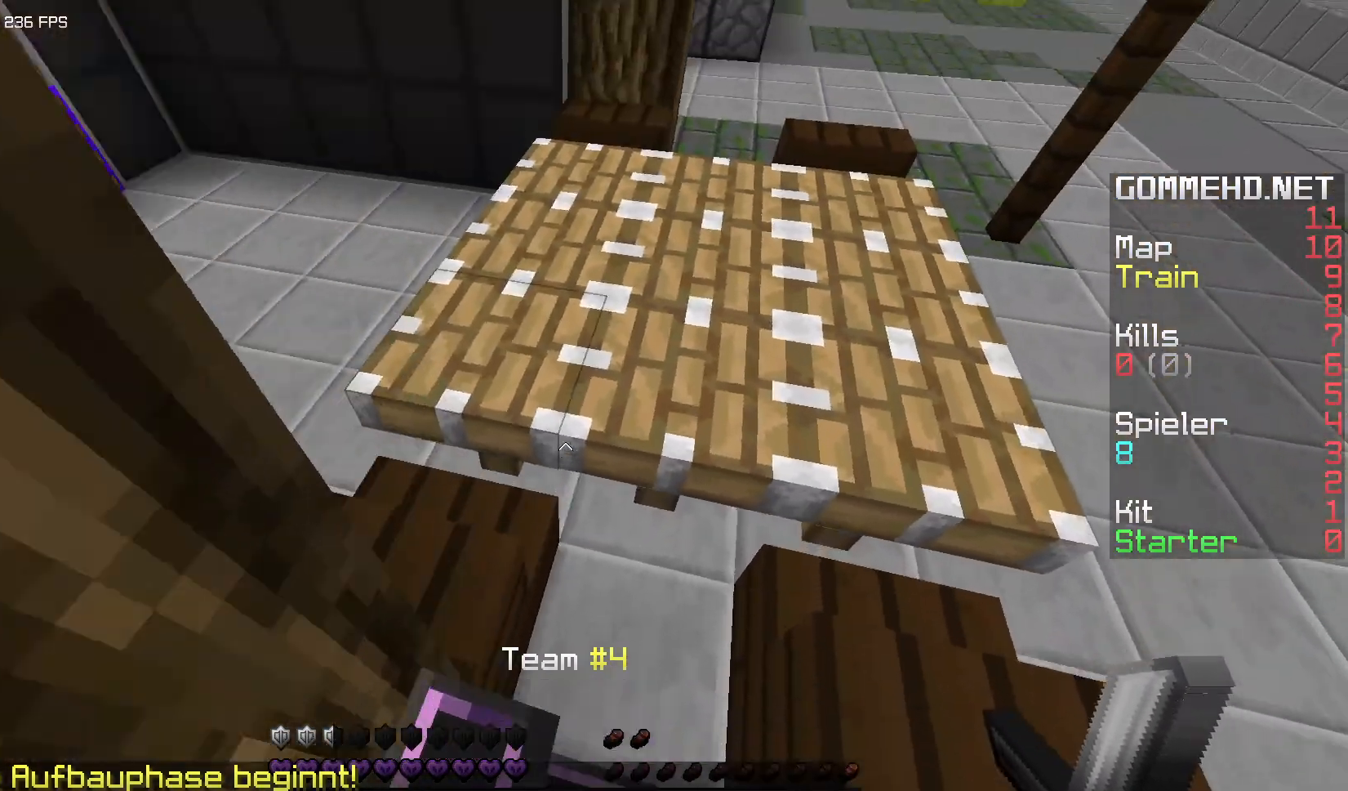
{"keys": ["w"], "mouse": [], "events": [[117, "mouse_left", "up"], [217, "space", "down"], [417, "space", "up"]]}
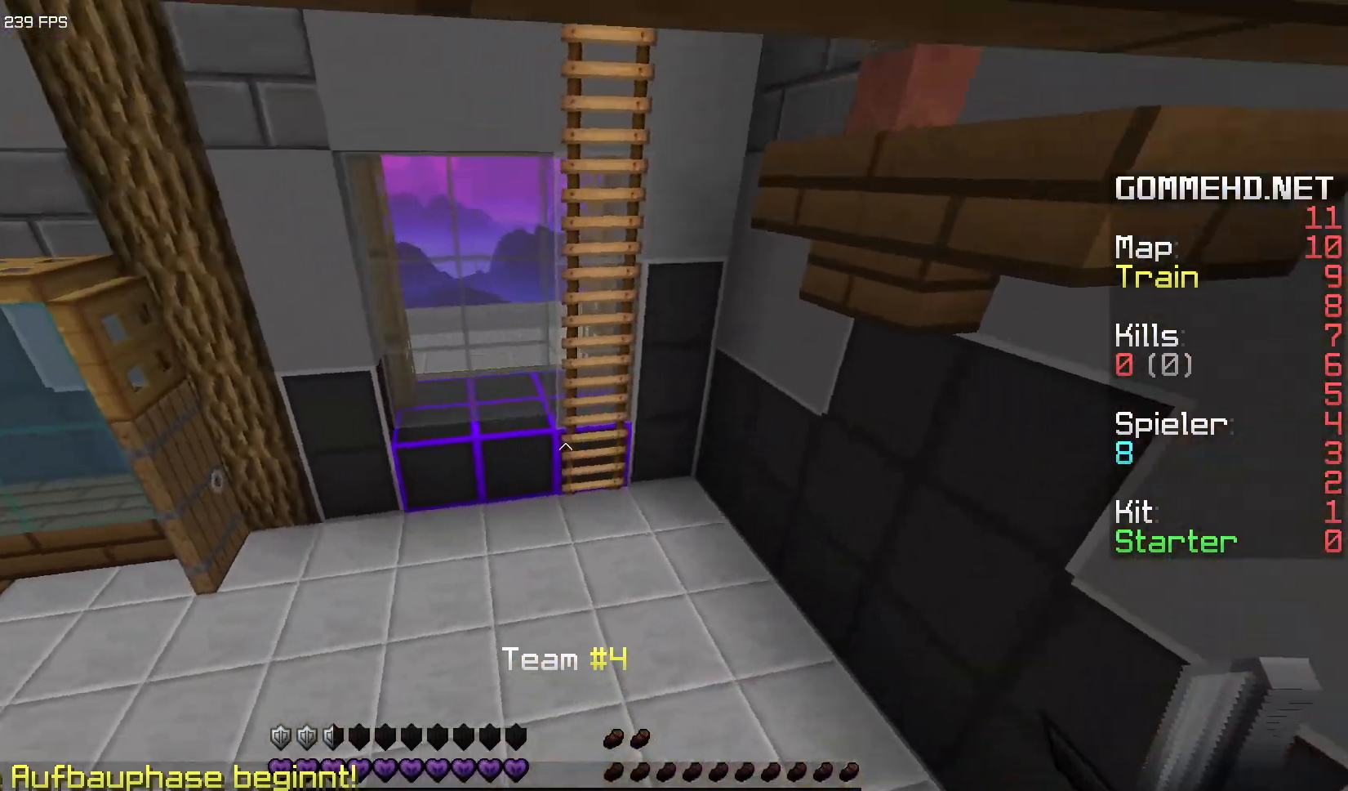
{"keys": ["d", "w"], "mouse": [], "events": [[433, "d", "down"]]}
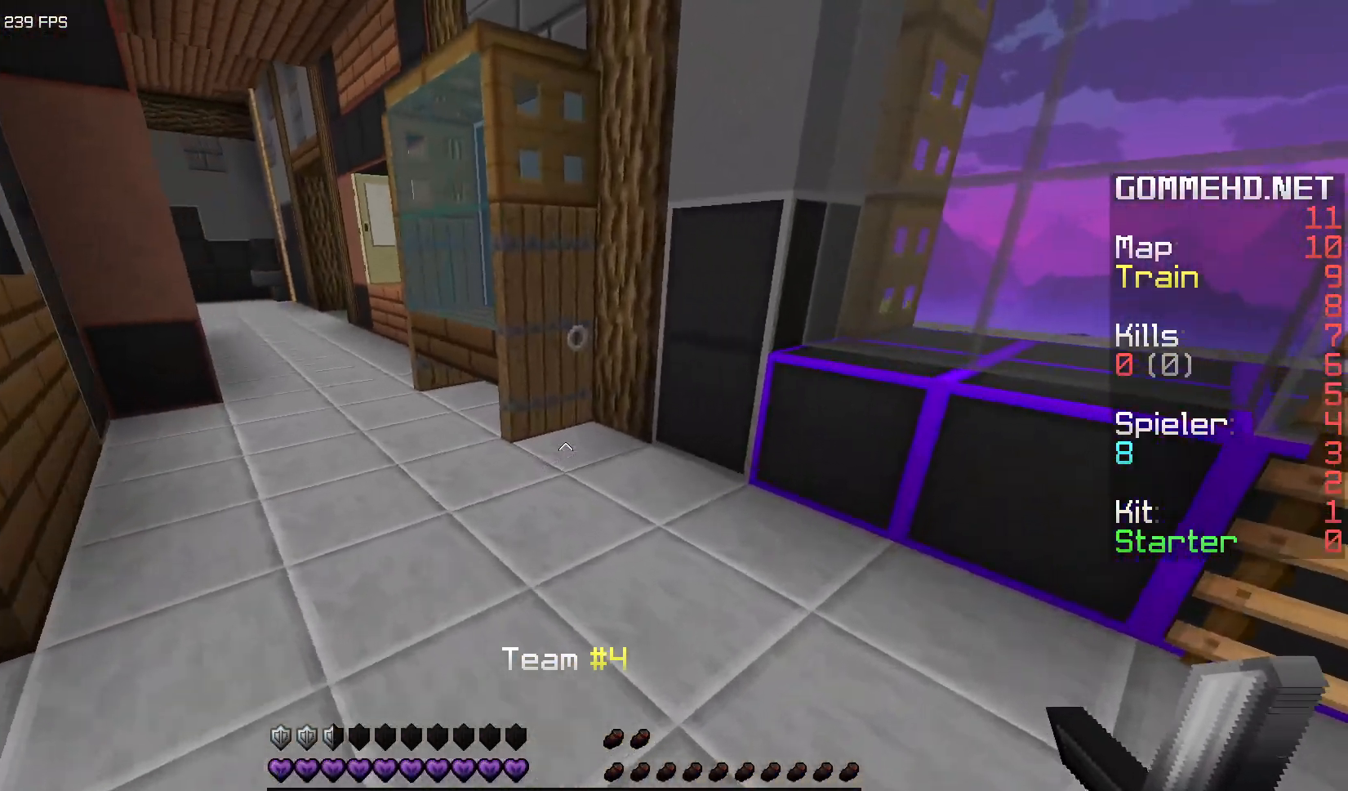
{"keys": ["space", "w"], "mouse": [], "events": [[83, "w", "up"], [150, "w", "down"], [300, "d", "up"], [467, "space", "down"]]}
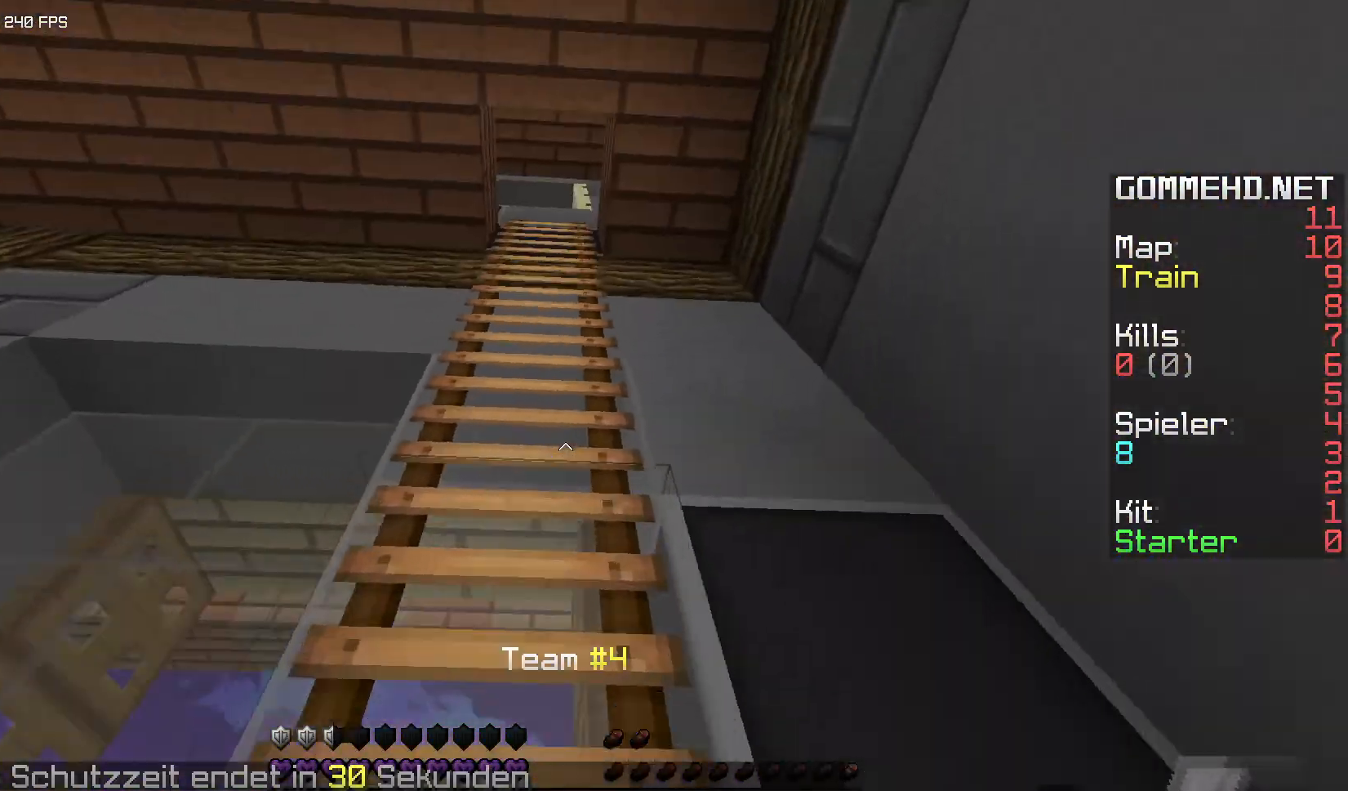
{"keys": ["space", "w"], "mouse": [], "events": []}
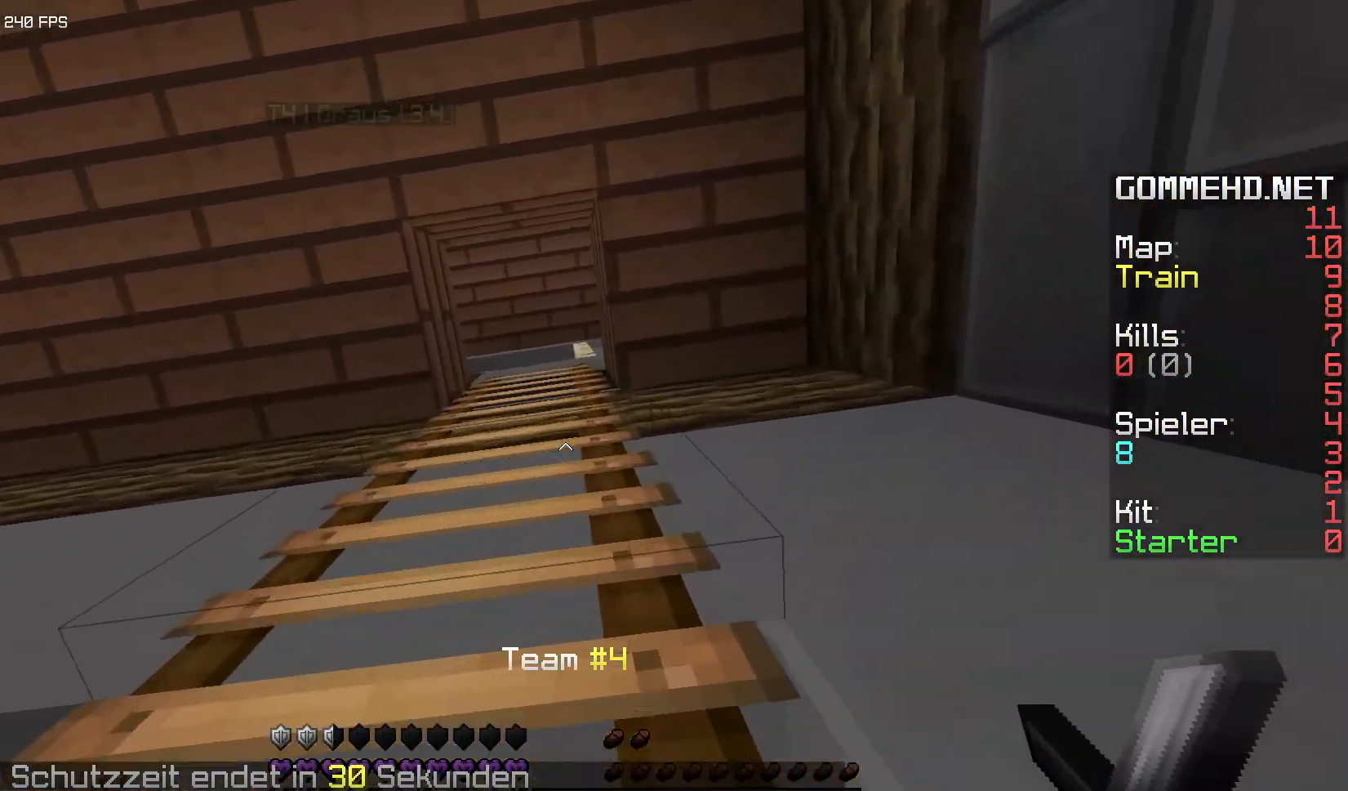
{"keys": ["space", "w"], "mouse": [], "events": []}
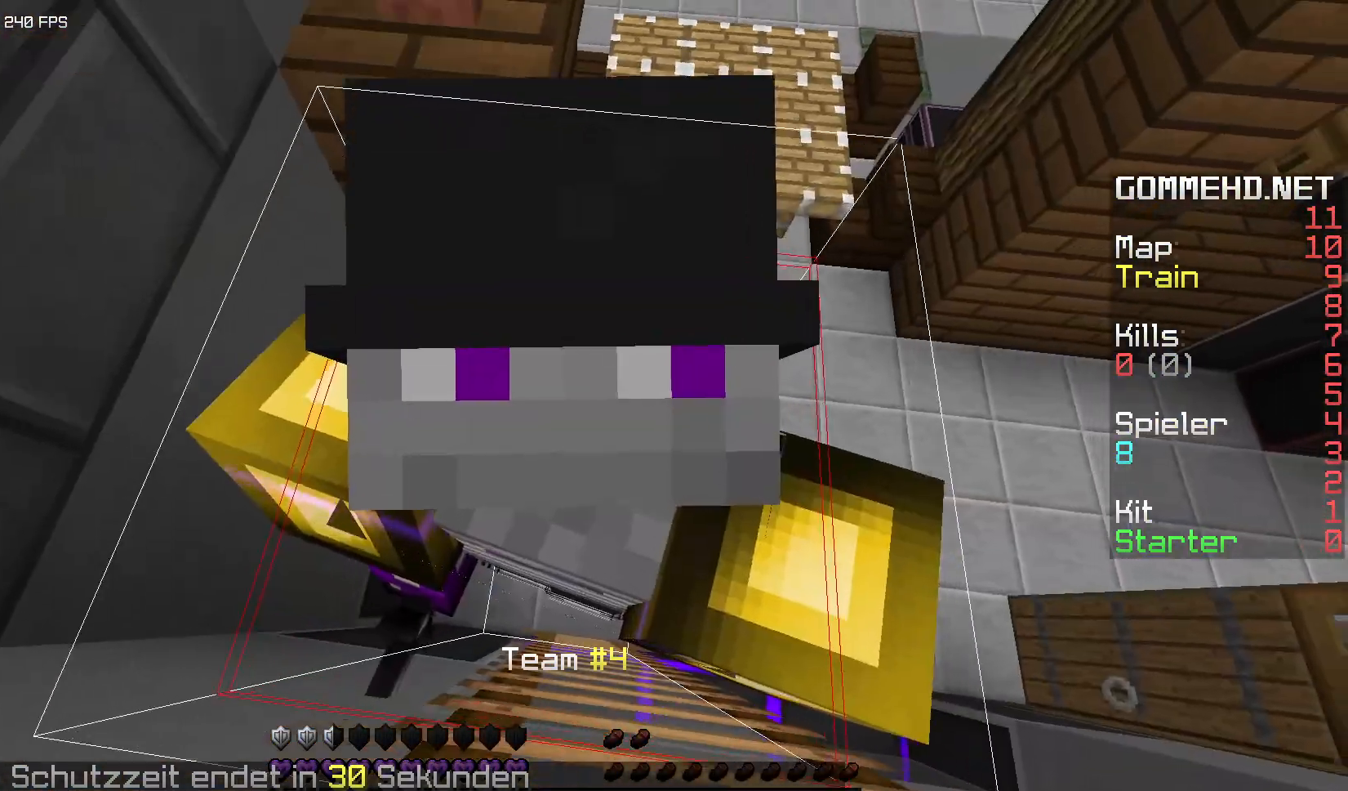
{"keys": ["space", "w"], "mouse": [], "events": []}
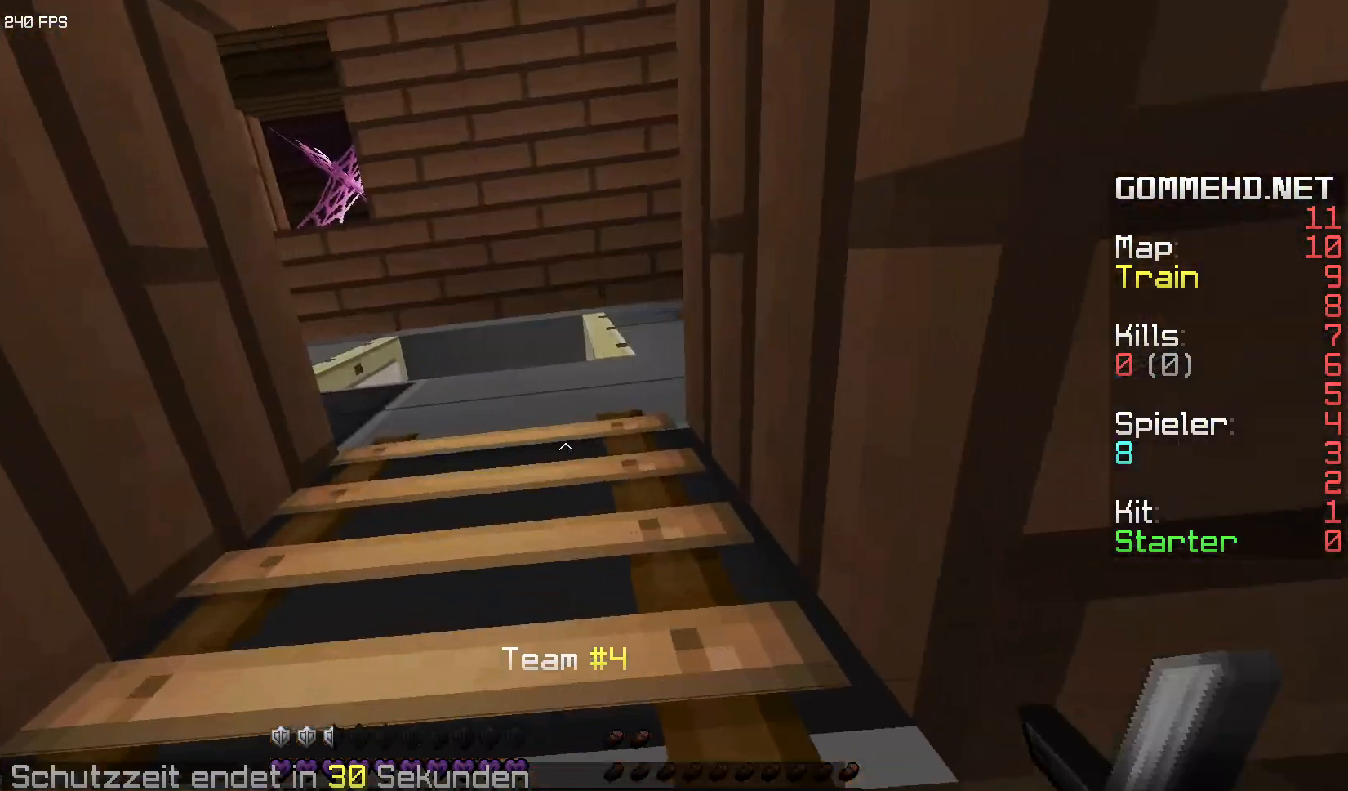
{"keys": ["space", "w"], "mouse": [], "events": []}
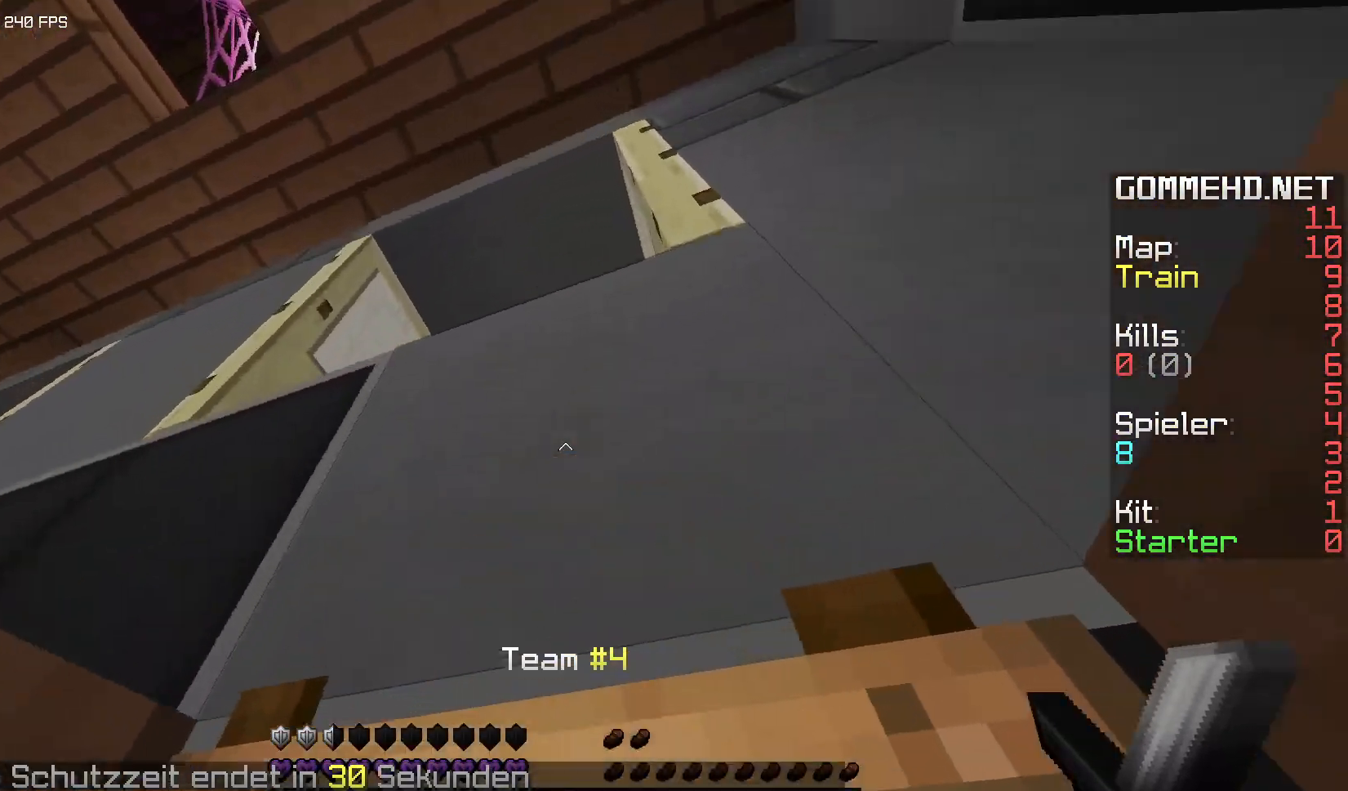
{"keys": ["space", "w"], "mouse": [], "events": []}
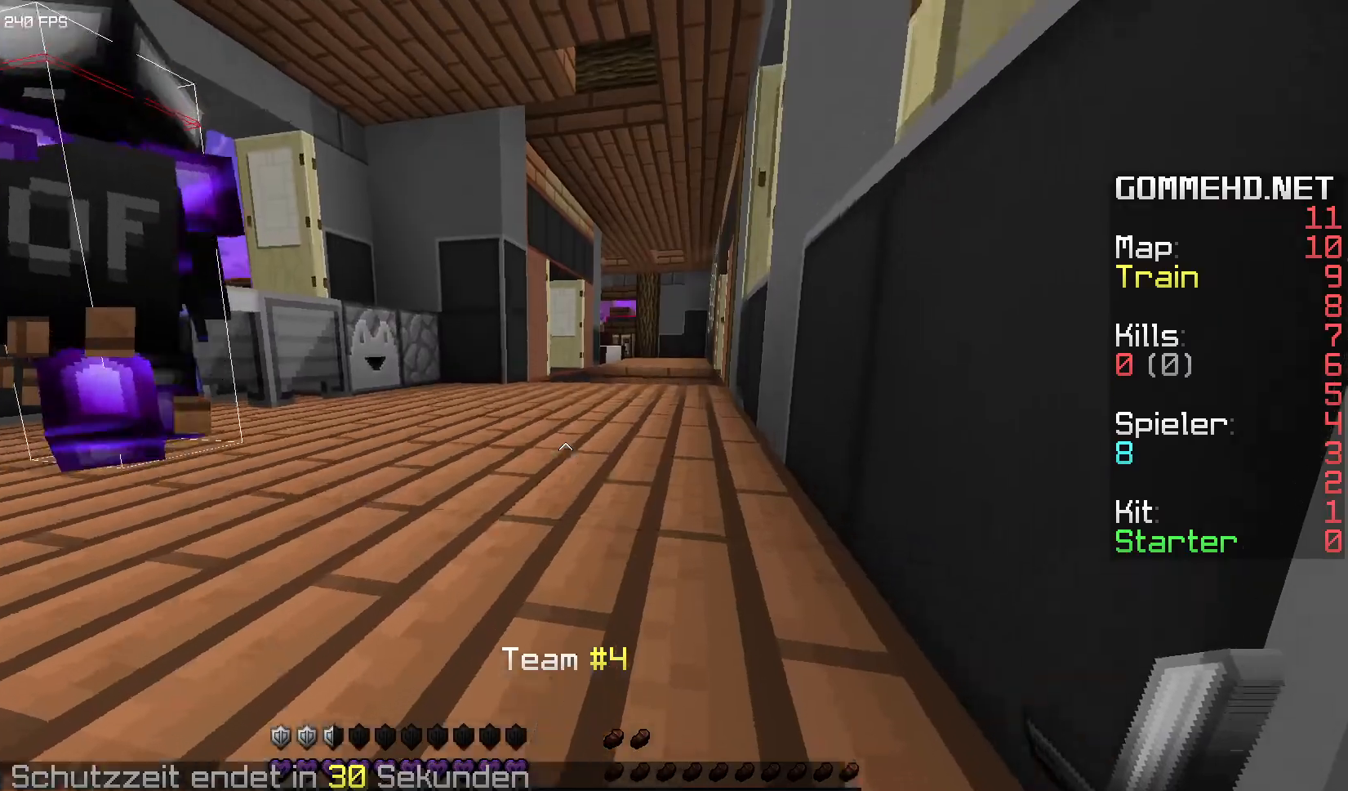
{"keys": ["d", "space", "w"], "mouse": [], "events": [[433, "d", "down"]]}
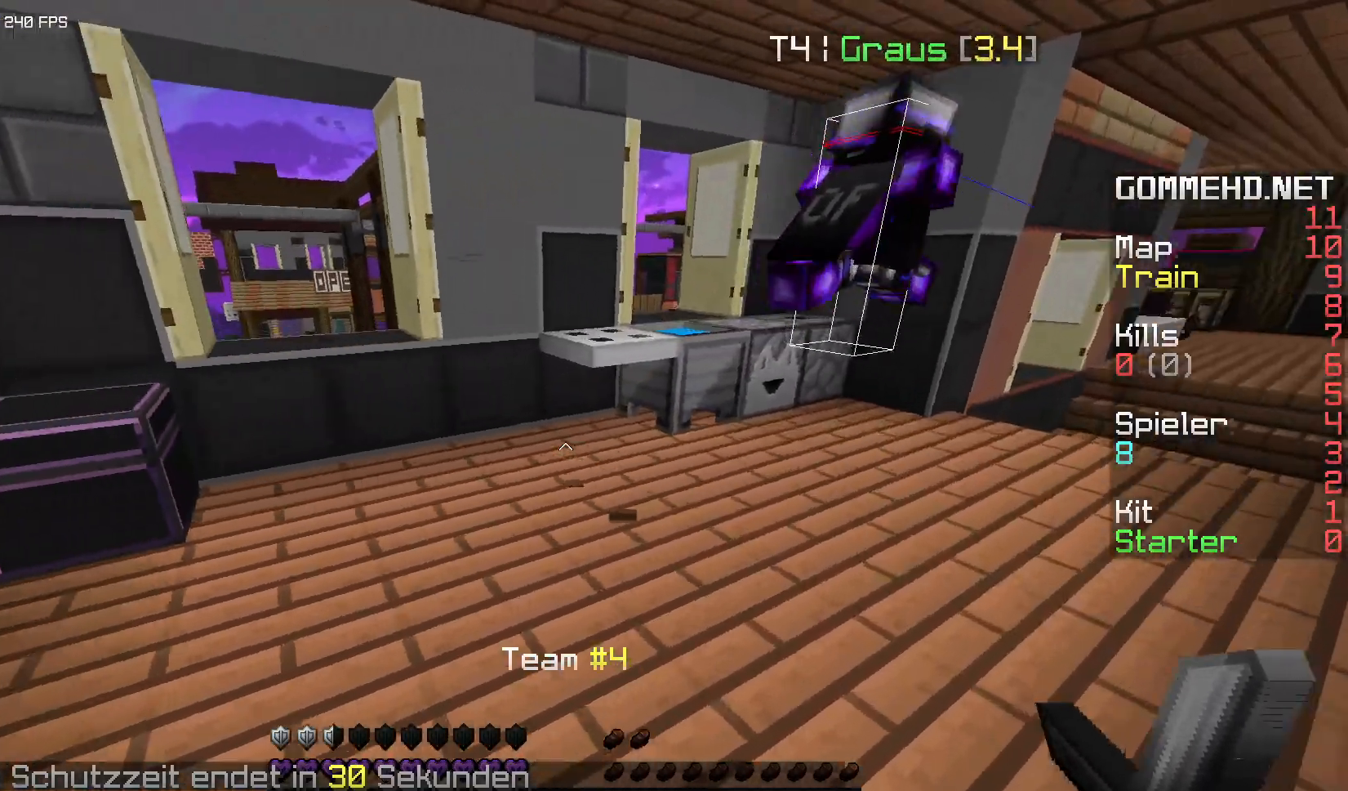
{"keys": ["w"], "mouse": [], "events": [[67, "space", "up"], [450, "d", "up"]]}
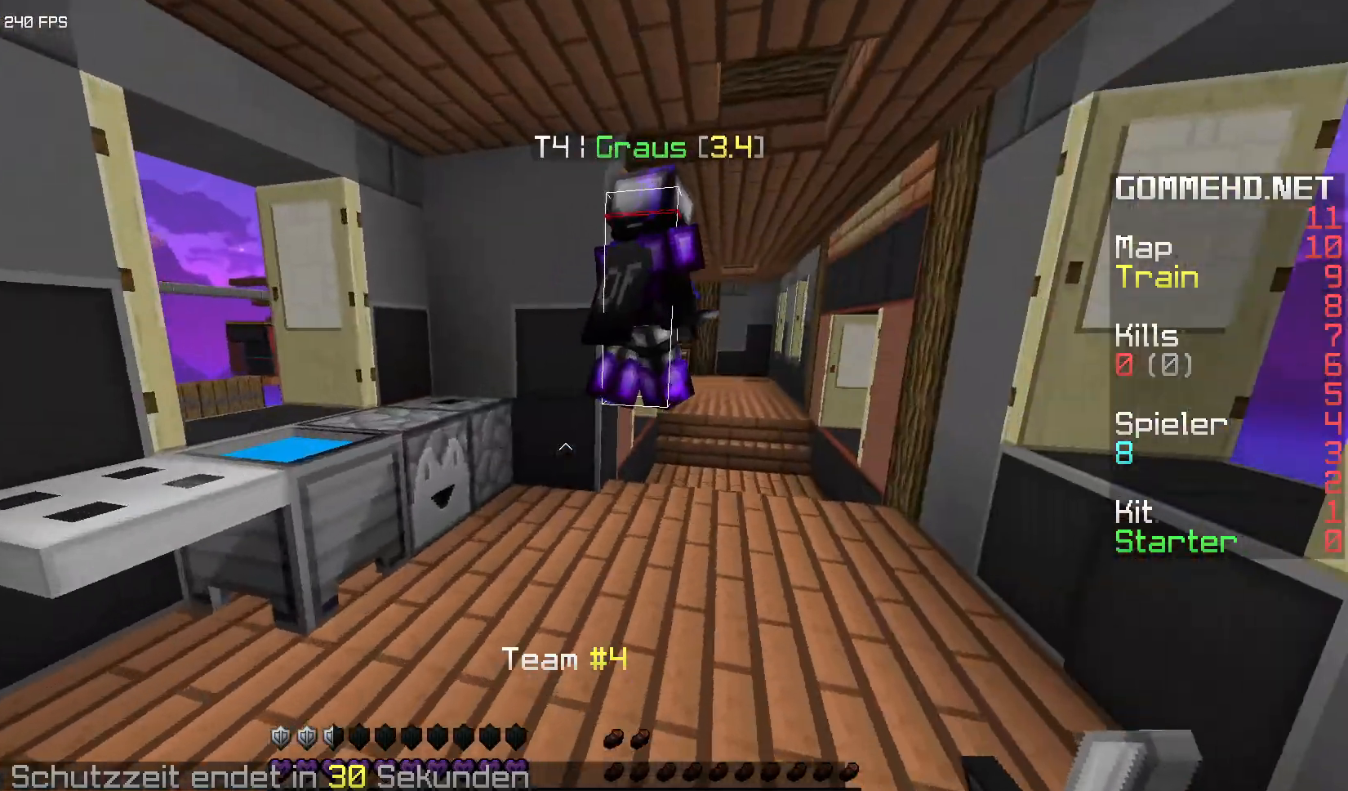
{"keys": ["a", "w"], "mouse": [], "events": [[50, "space", "down"], [167, "a", "down"], [183, "space", "up"]]}
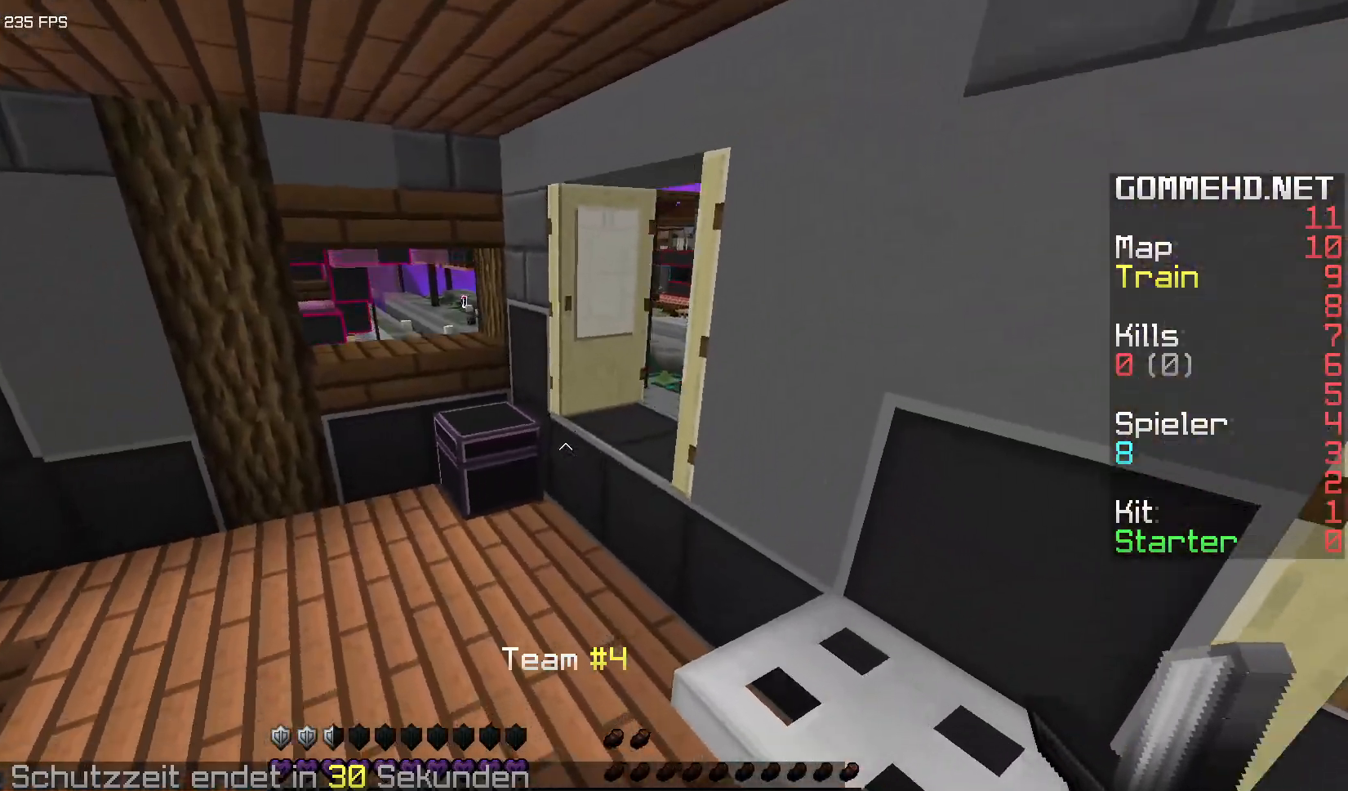
{"keys": [], "mouse": [], "events": [[300, "mouse_right", "down"], [333, "a", "up"], [417, "mouse_right", "up"], [417, "w", "up"]]}